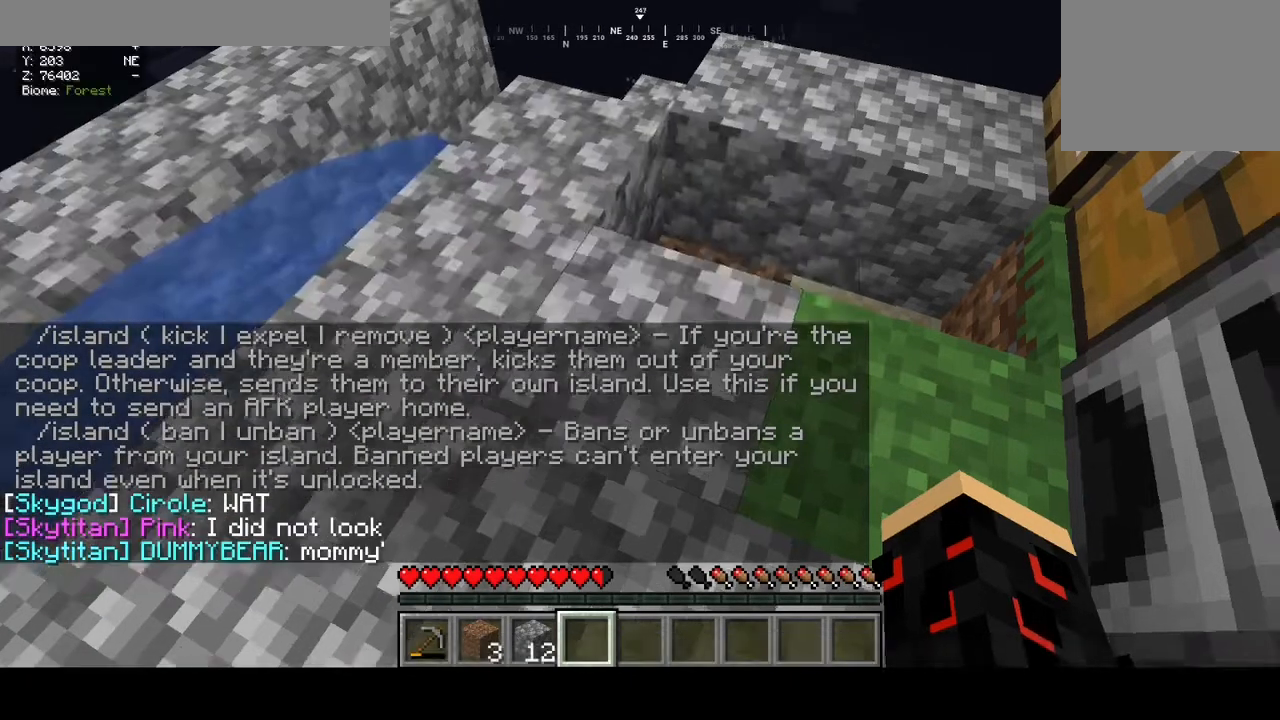
Gameplay with keyboard and mouse; each line is a JSON object with the keys and mouse buttons held at the frame after it. "events" lists presses ("down") and releases ("up") of "a", "d", "s", "w", "mouse_left" and "mouse_right" between this image and that frame as [ms after this image, input, new state], when the widget could be followed in between. "mouse_left", "mouse_right" = the "left", "right" buttons of the "mouse" list. No other keys are recorded. Fast repeated clicks can show as one long hold. Mouse movement is not recorded.
{"keys": [], "mouse": [], "events": [[133, "w", "down"], [300, "w", "up"]]}
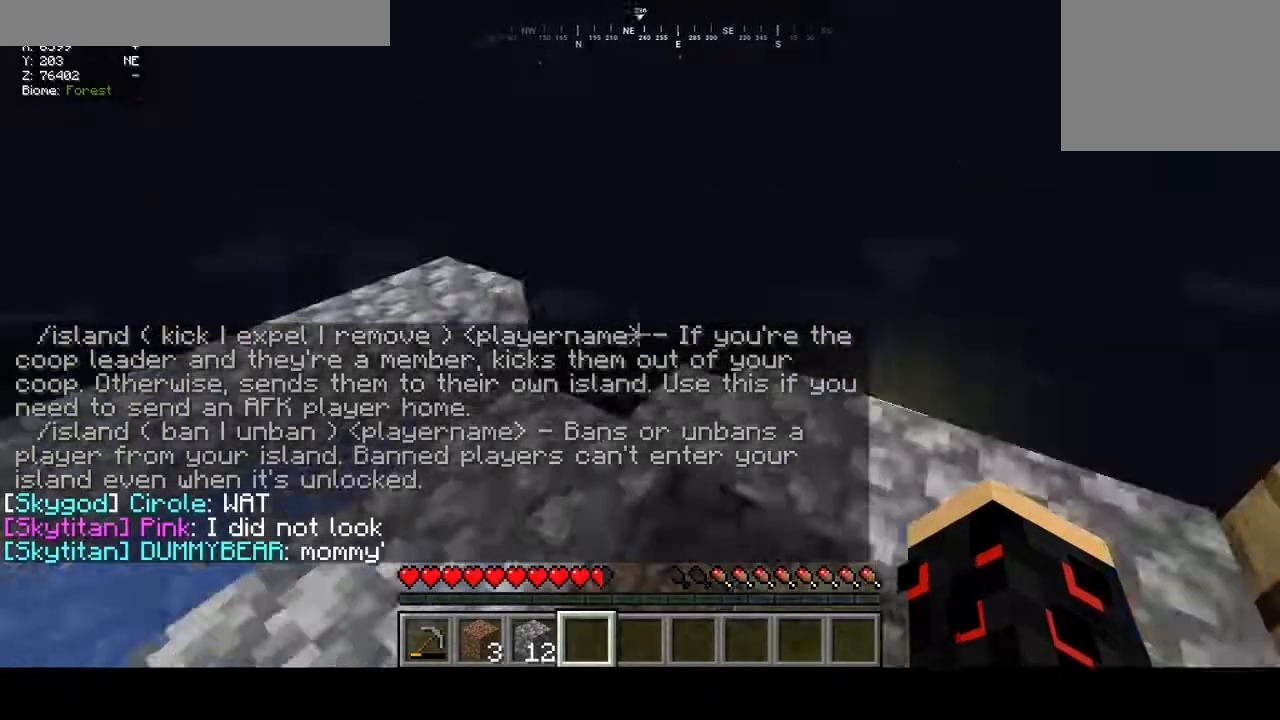
{"keys": [], "mouse": [], "events": []}
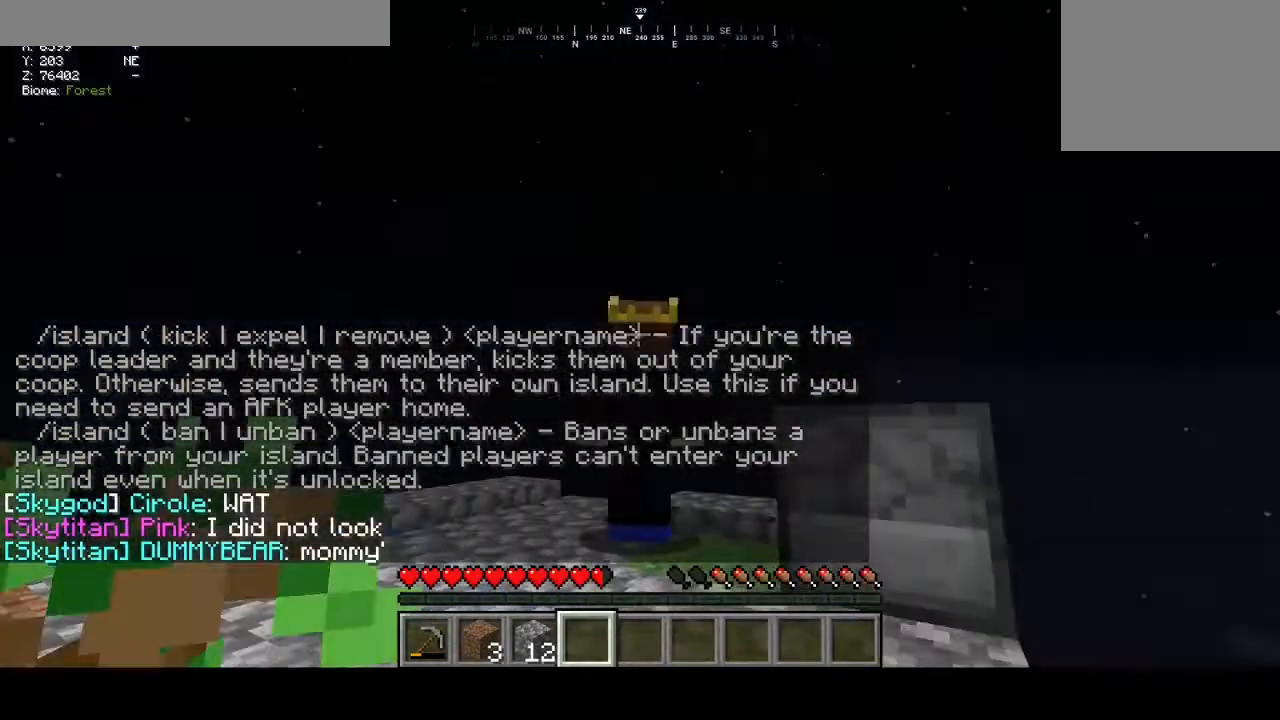
{"keys": [], "mouse": [], "events": []}
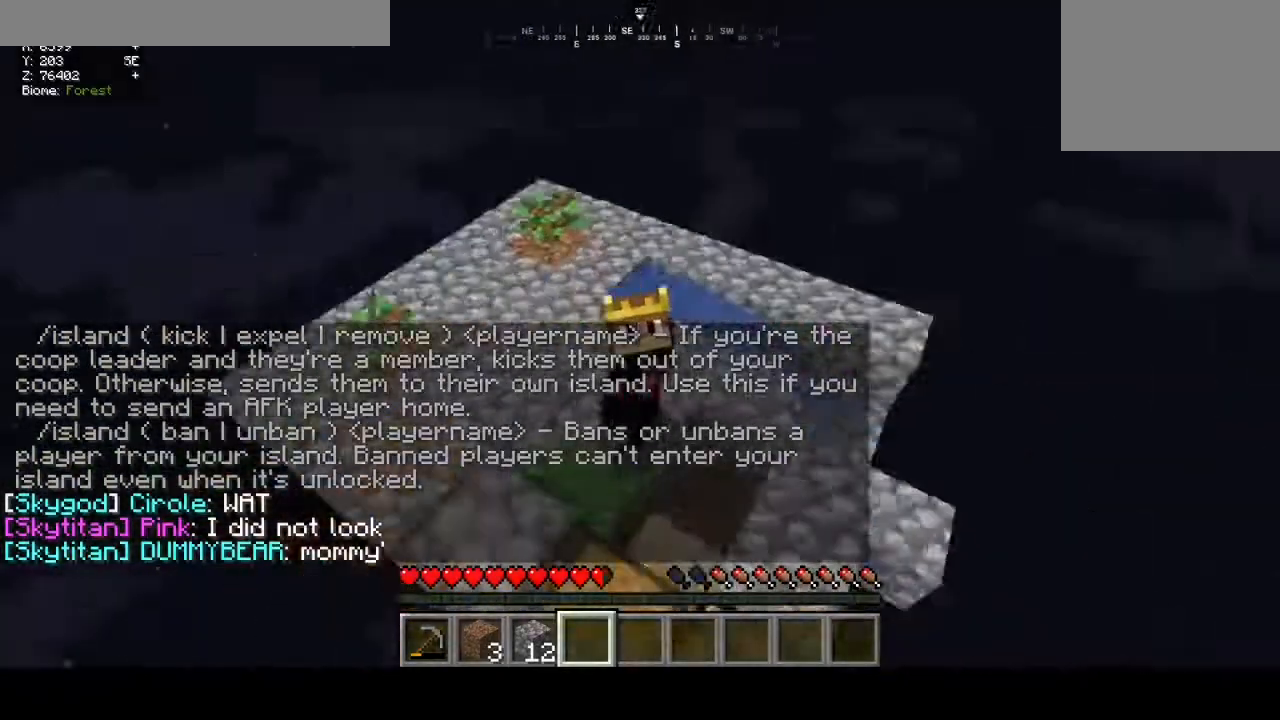
{"keys": [], "mouse": [], "events": []}
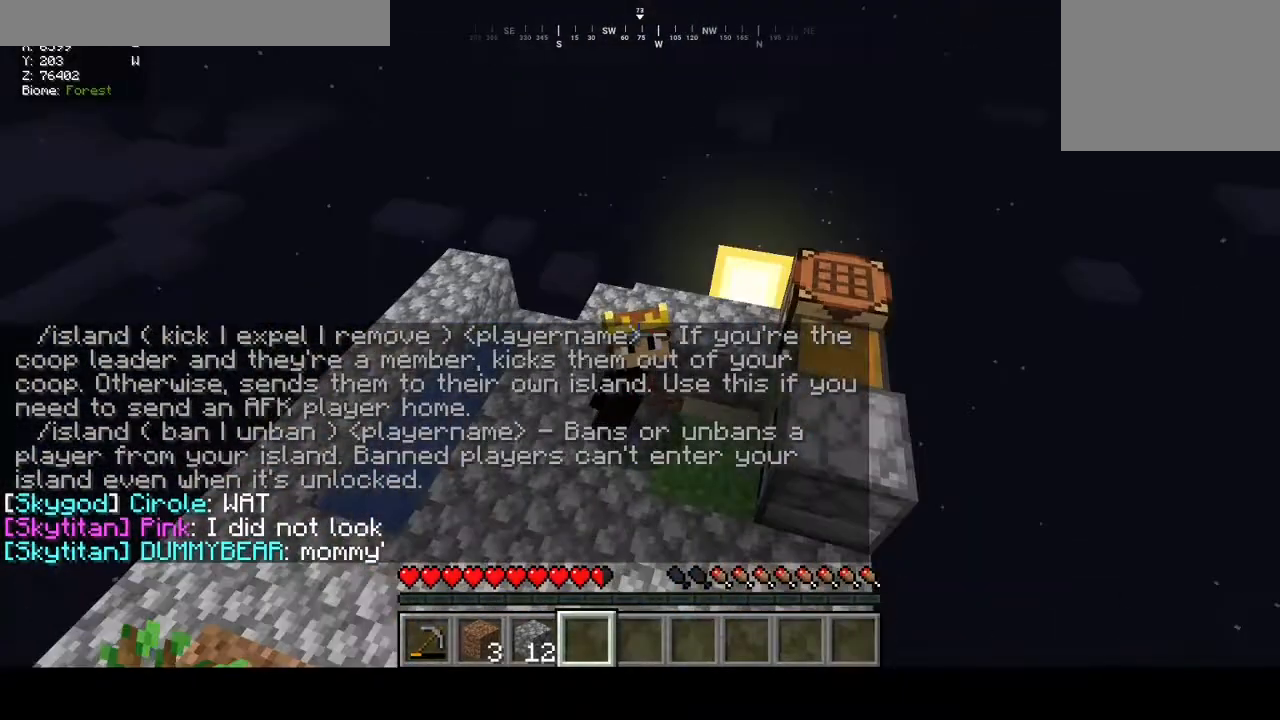
{"keys": ["s"], "mouse": [], "events": [[233, "s", "down"]]}
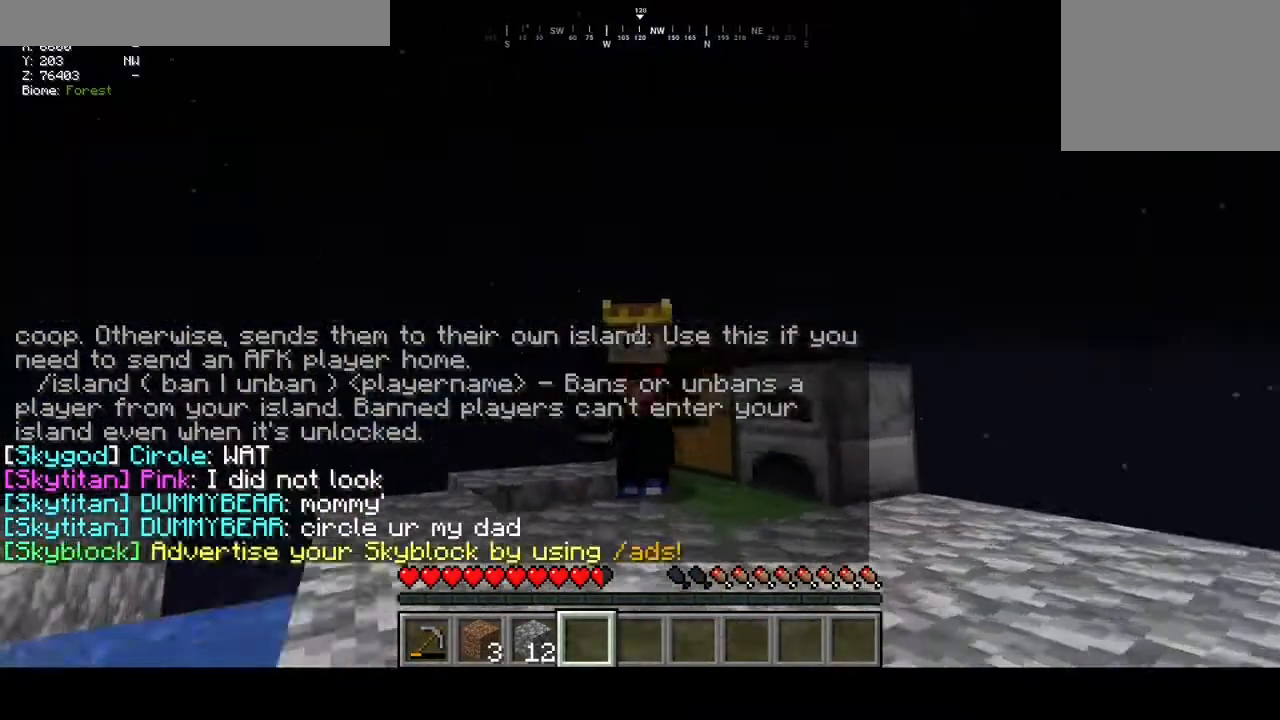
{"keys": ["w"], "mouse": [], "events": [[33, "s", "up"], [200, "w", "down"]]}
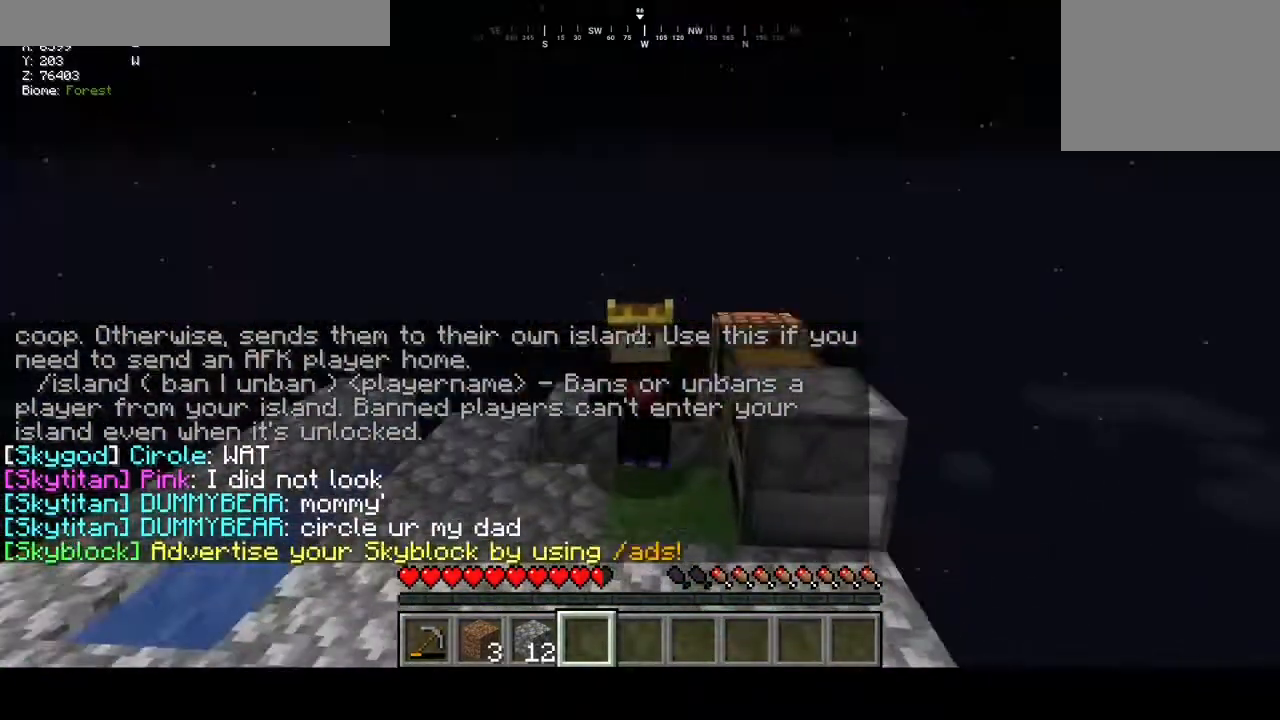
{"keys": [], "mouse": [], "events": [[433, "w", "up"]]}
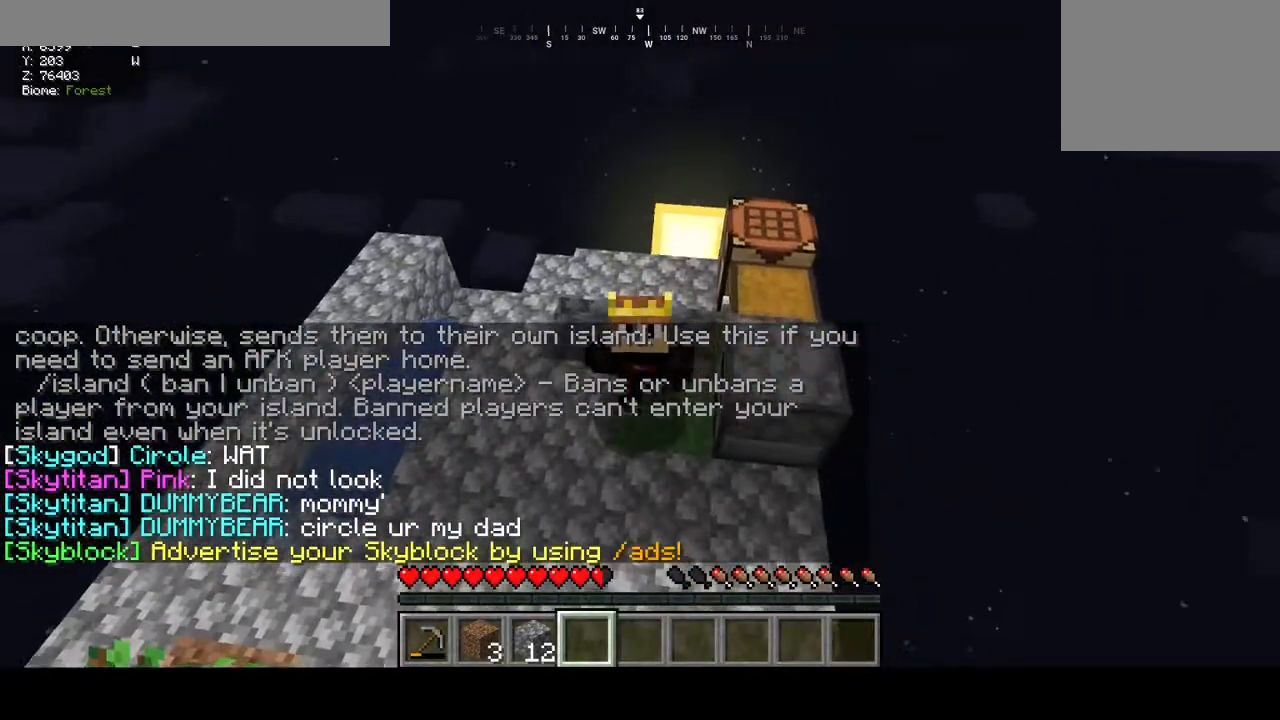
{"keys": [], "mouse": [], "events": []}
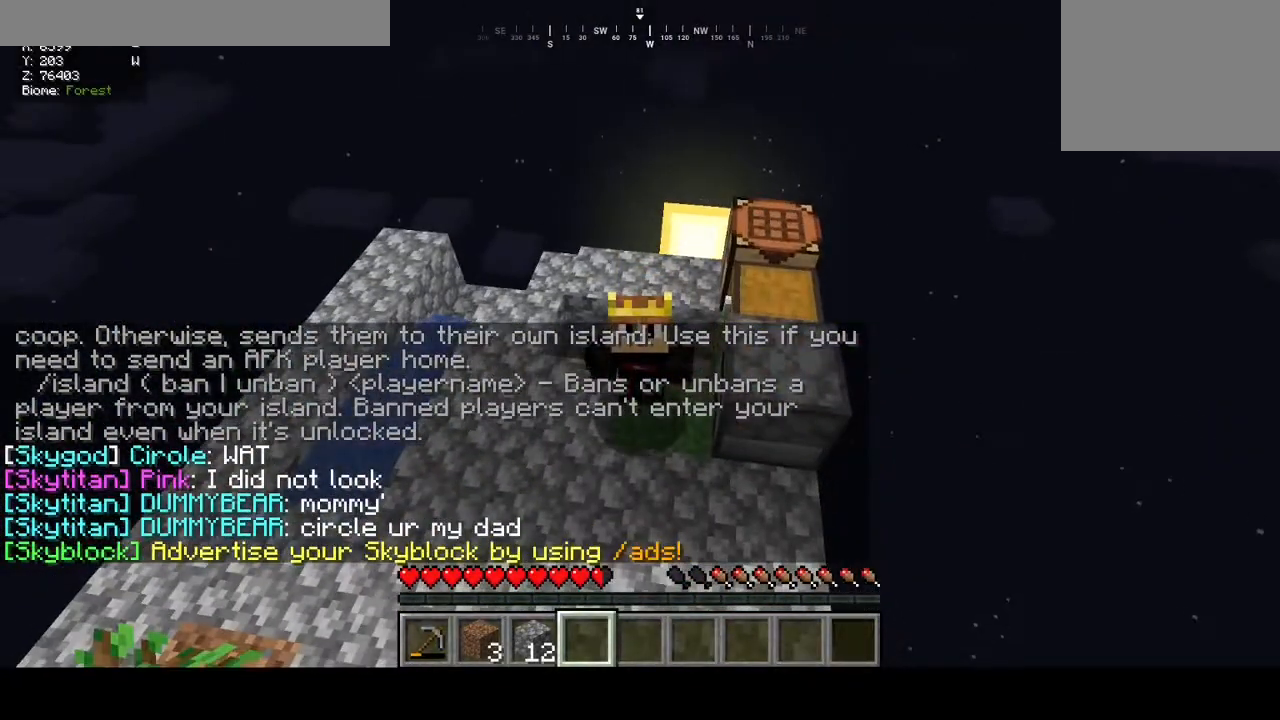
{"keys": [], "mouse": [], "events": []}
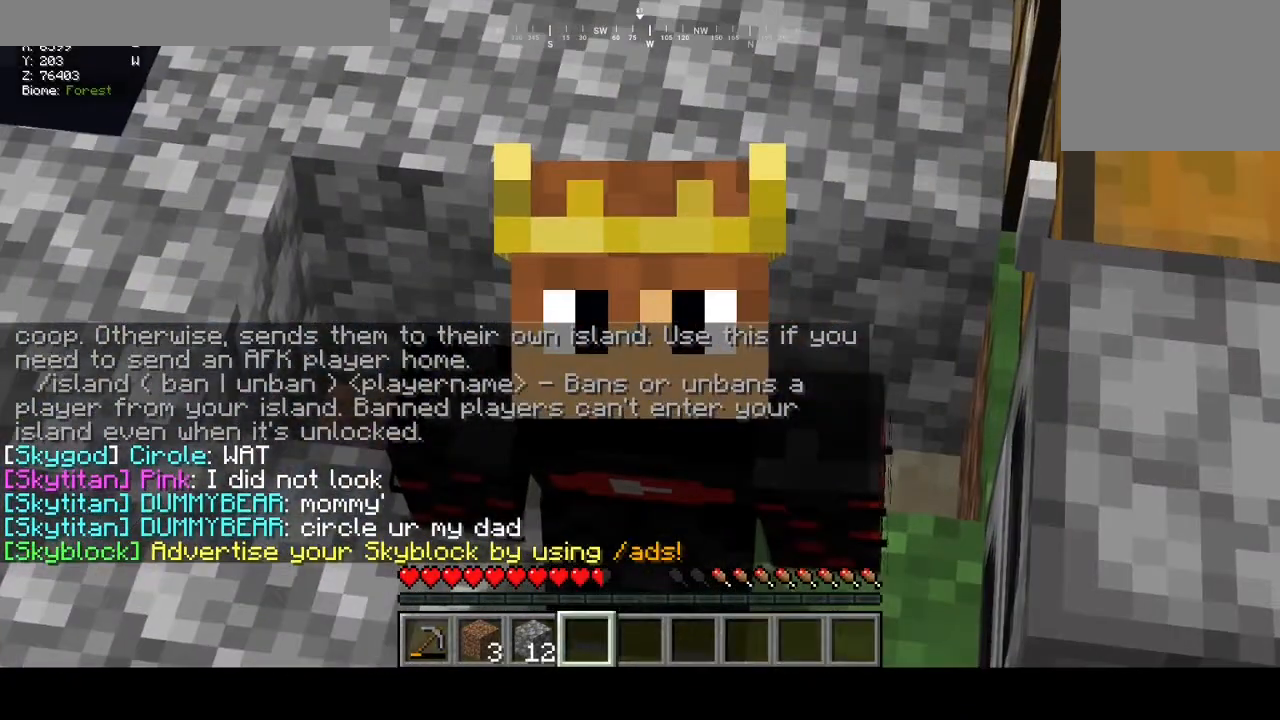
{"keys": [], "mouse": [], "events": []}
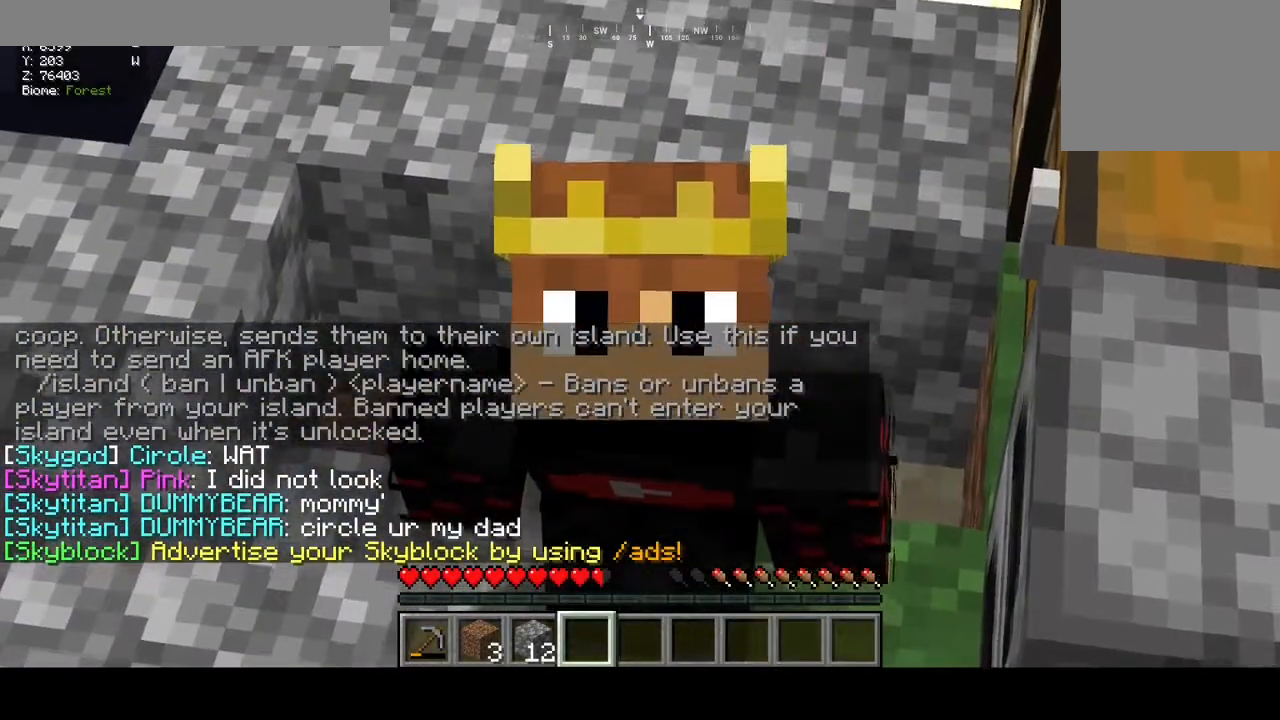
{"keys": [], "mouse": [], "events": []}
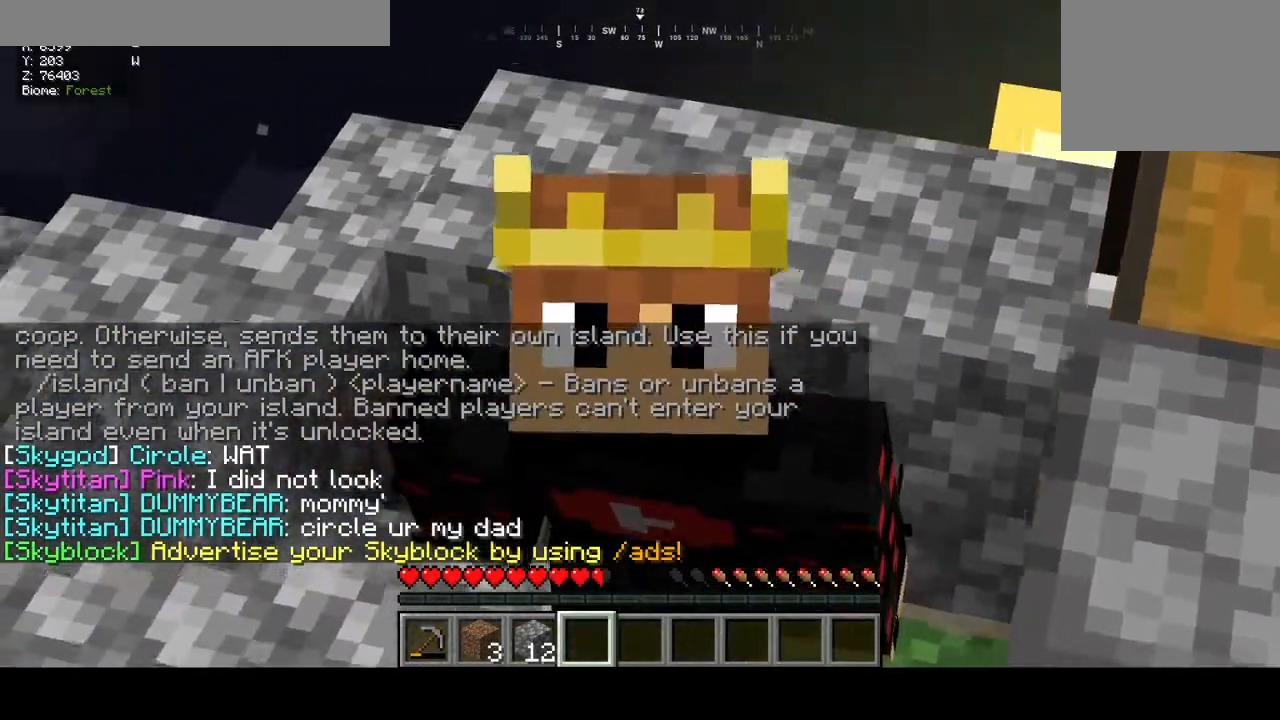
{"keys": [], "mouse": [], "events": []}
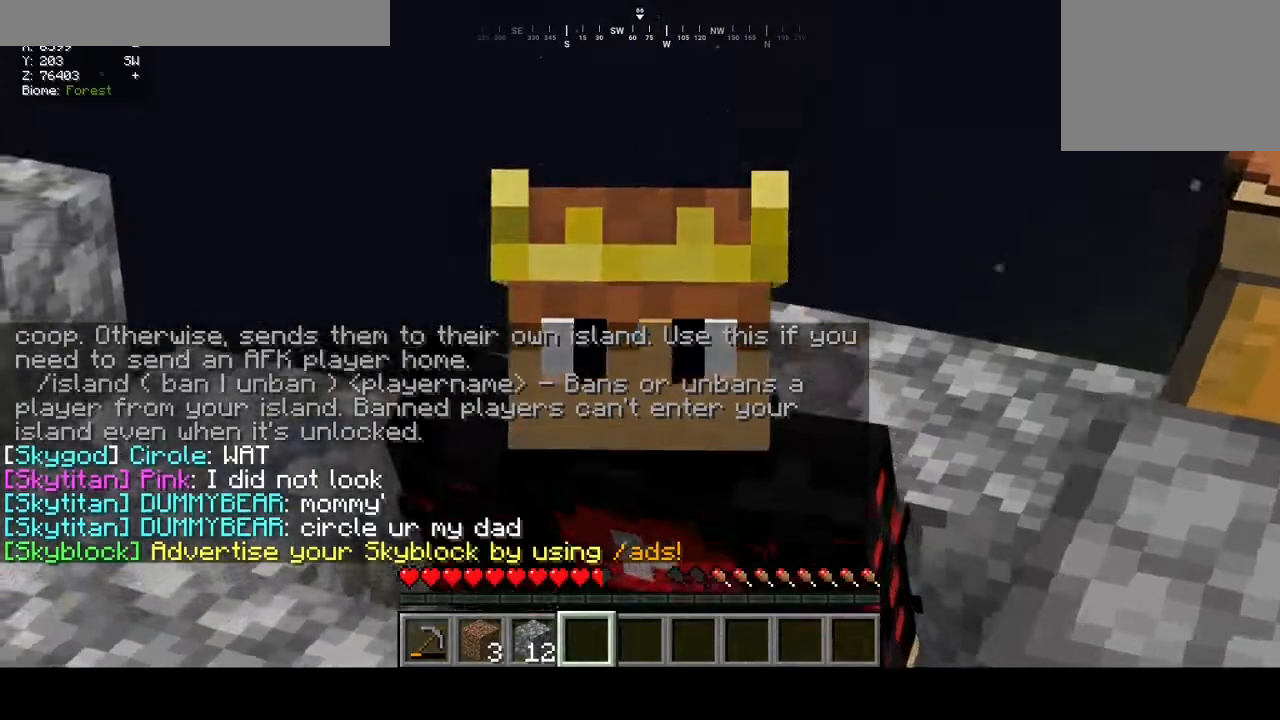
{"keys": [], "mouse": [], "events": []}
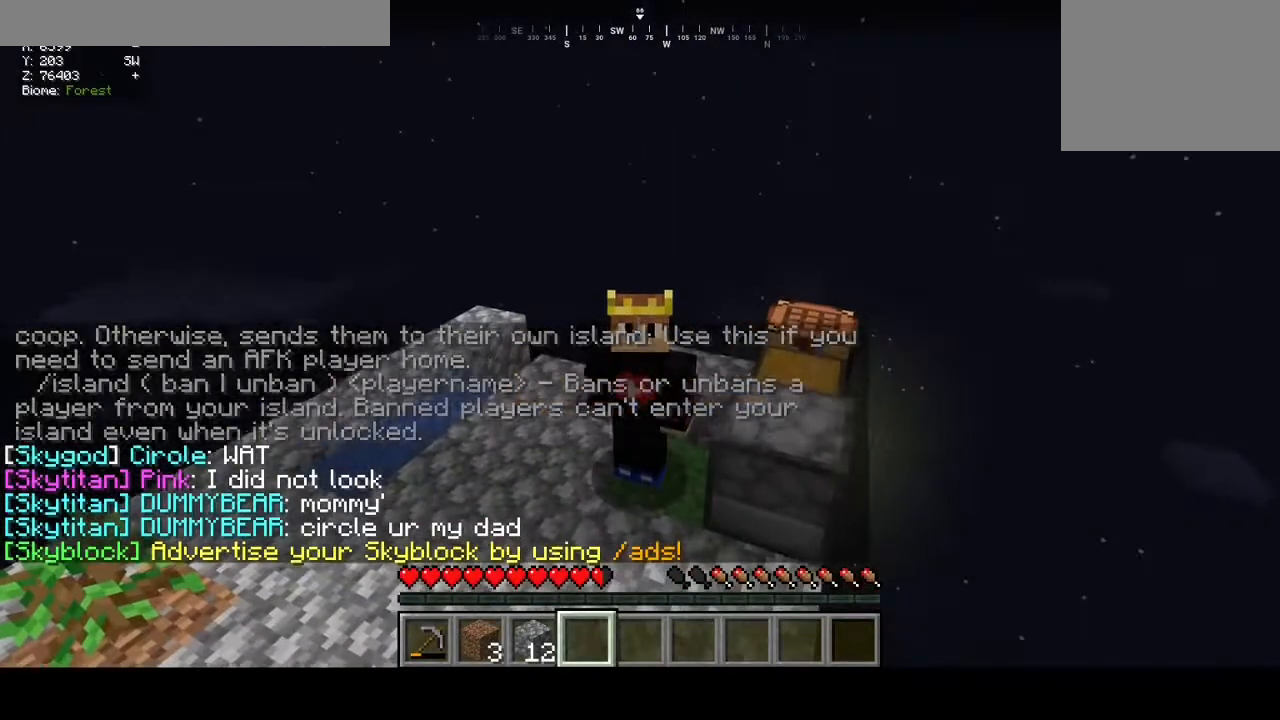
{"keys": [], "mouse": [], "events": []}
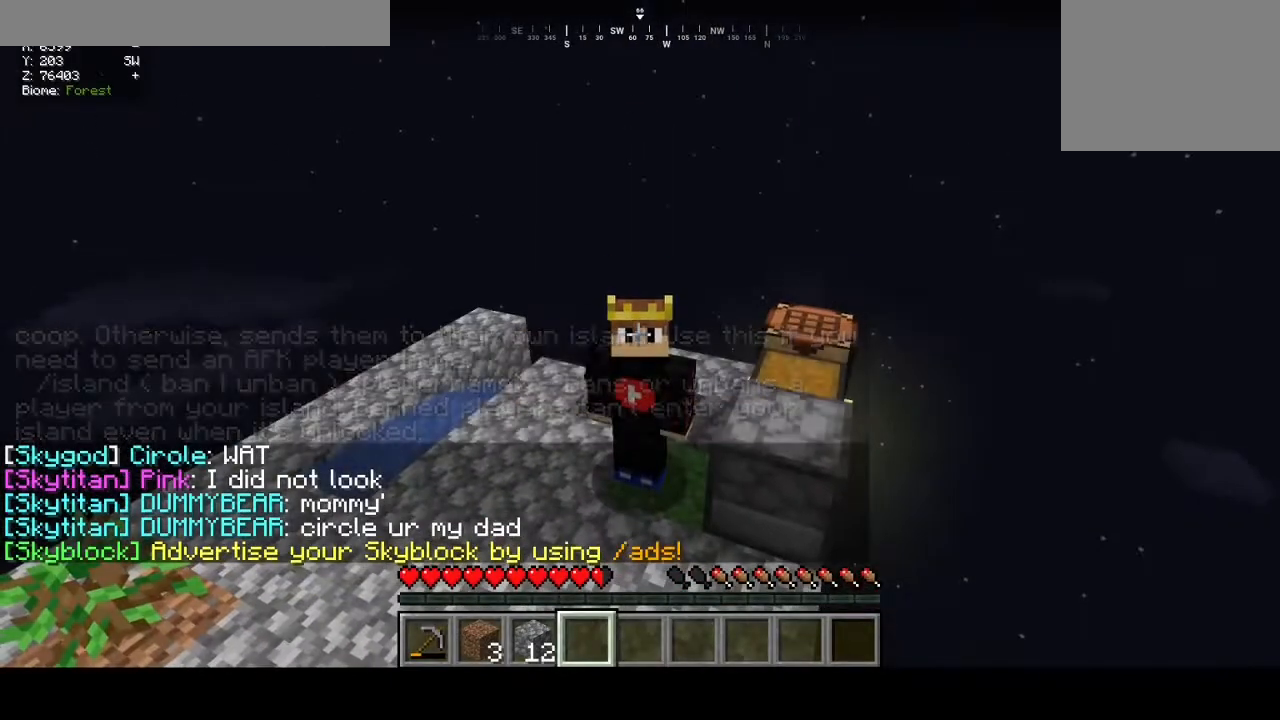
{"keys": [], "mouse": ["left"], "events": [[200, "mouse_left", "down"], [333, "mouse_left", "up"], [400, "mouse_left", "down"]]}